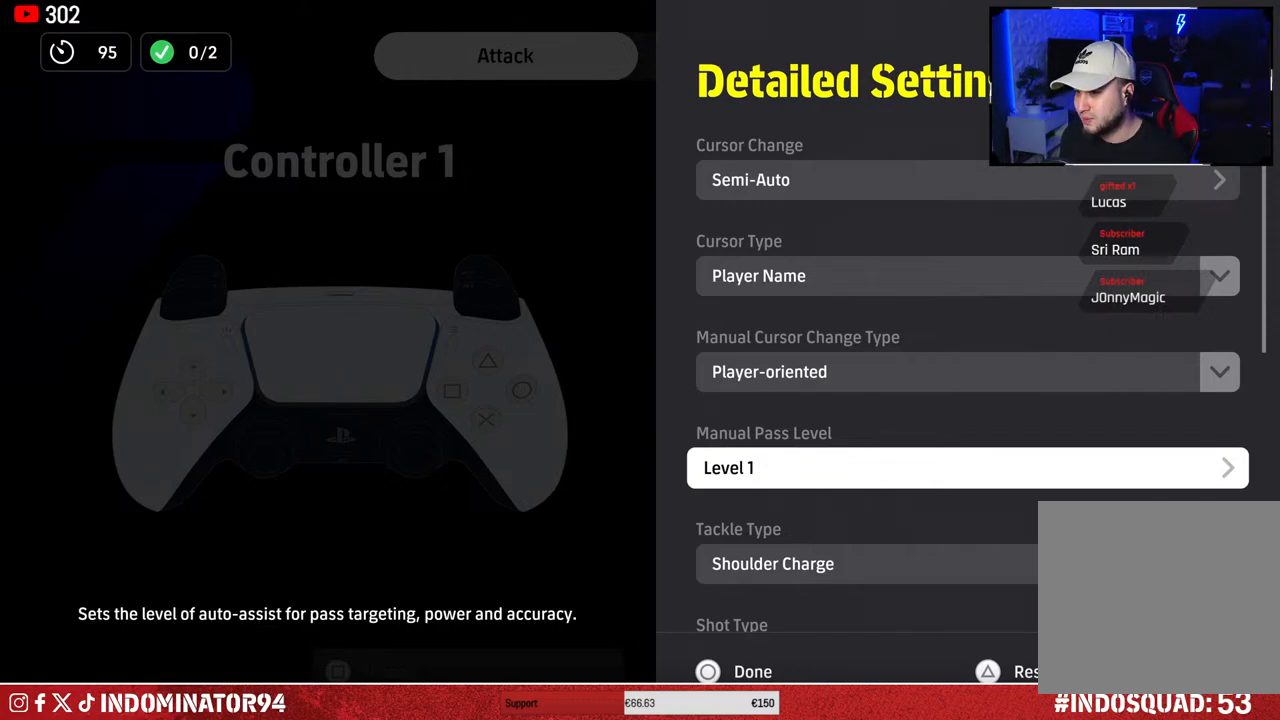
Gameplay with a controller (PlayStation layout); each line is a JSON object with the inputs held at the frame after it. "events" lists button and stick changes between this image and that frame as [ms after this image, input, new state], when the widget could be followed in between.
{"buttons": ["DPAD_UP"], "left_stick": "center", "right_stick": "center", "events": [[500, "DPAD_UP", "down"]]}
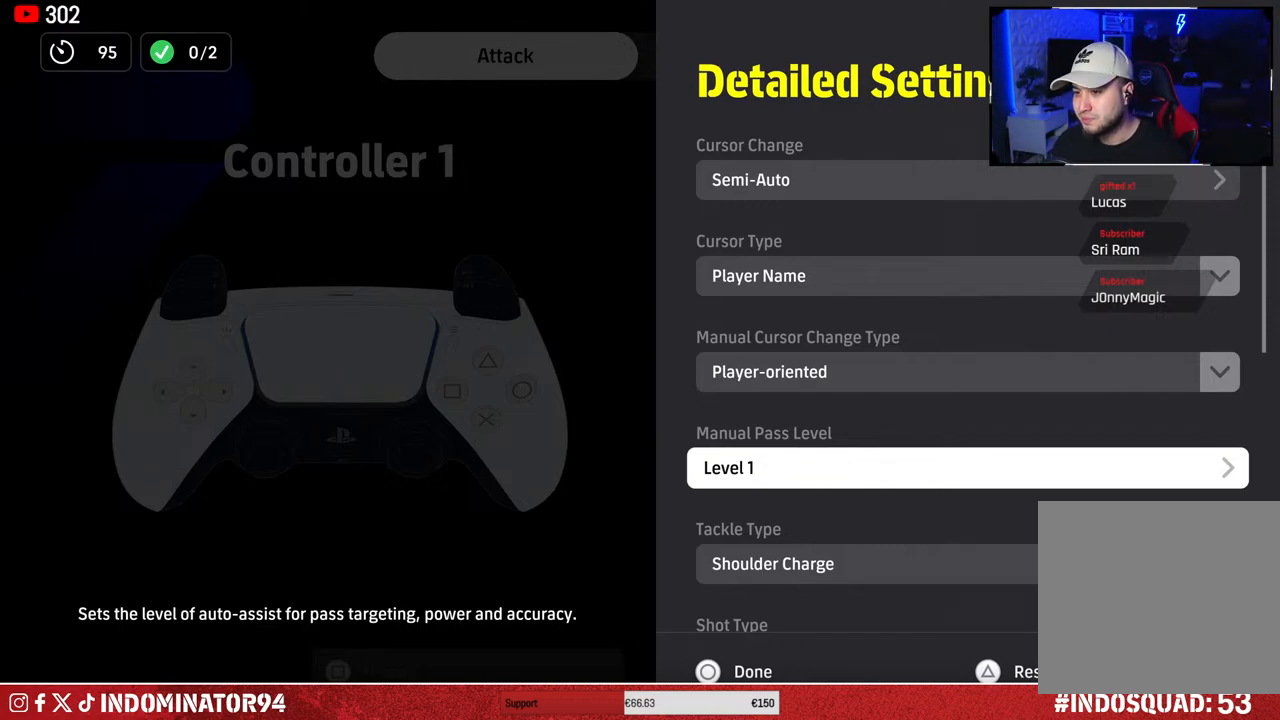
{"buttons": [], "left_stick": "center", "right_stick": "center", "events": [[83, "DPAD_UP", "up"], [250, "DPAD_DOWN", "down"], [367, "DPAD_DOWN", "up"]]}
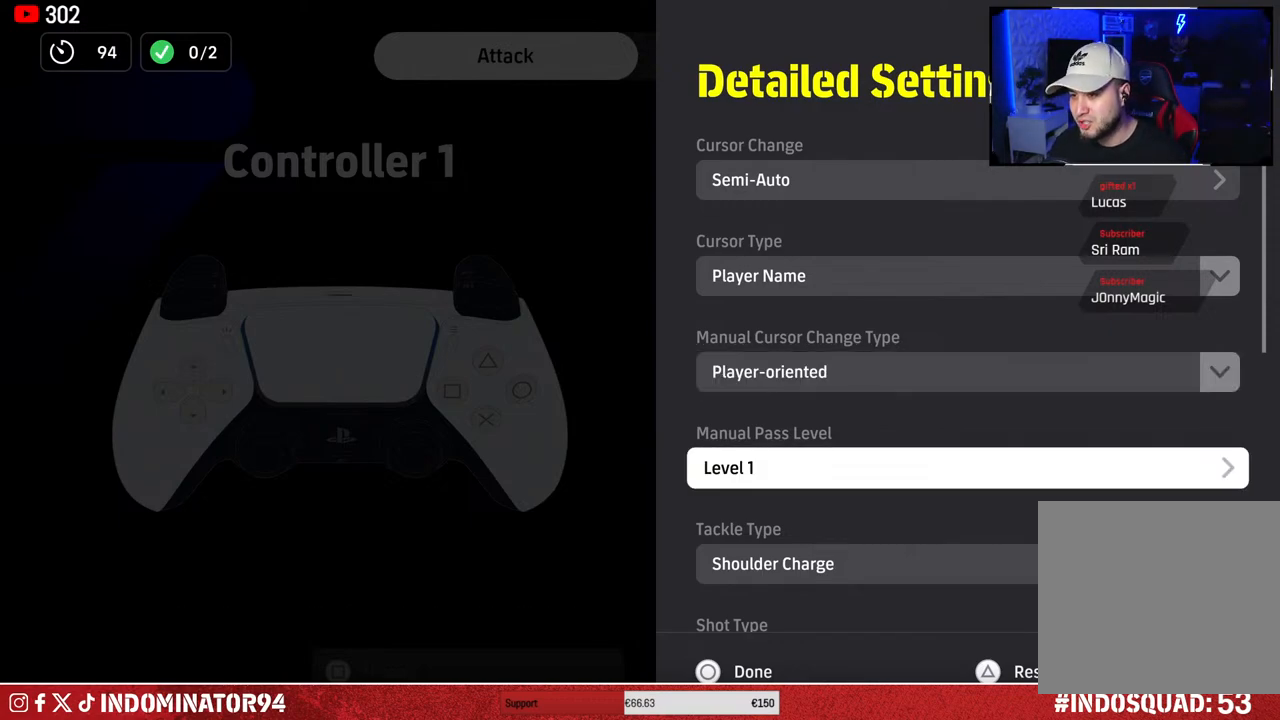
{"buttons": [], "left_stick": "center", "right_stick": "center", "events": []}
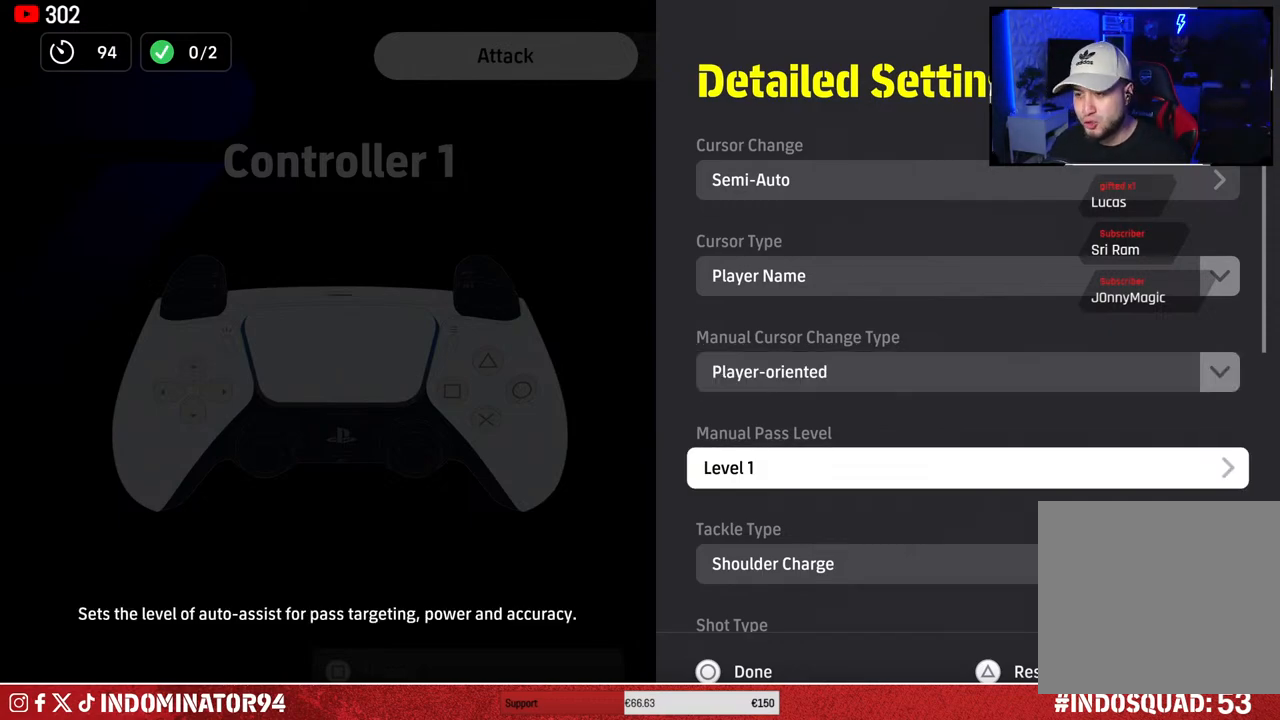
{"buttons": [], "left_stick": "center", "right_stick": "center", "events": []}
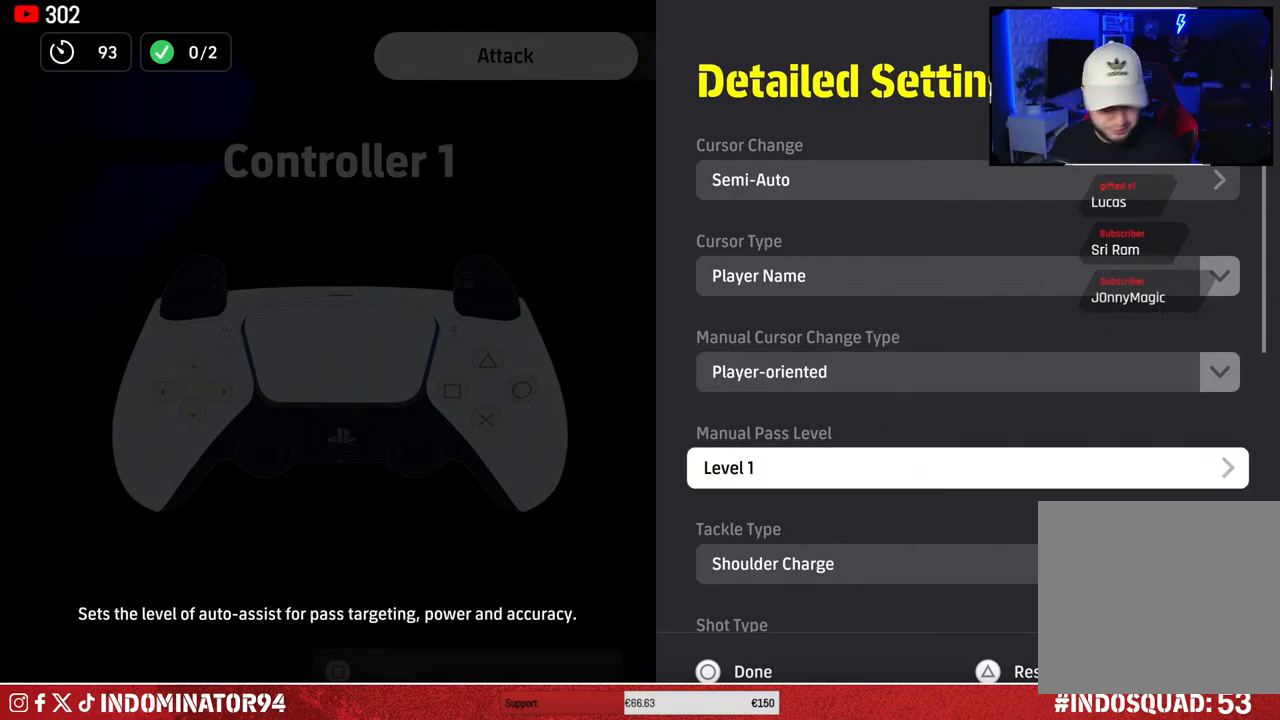
{"buttons": [], "left_stick": "center", "right_stick": "center", "events": []}
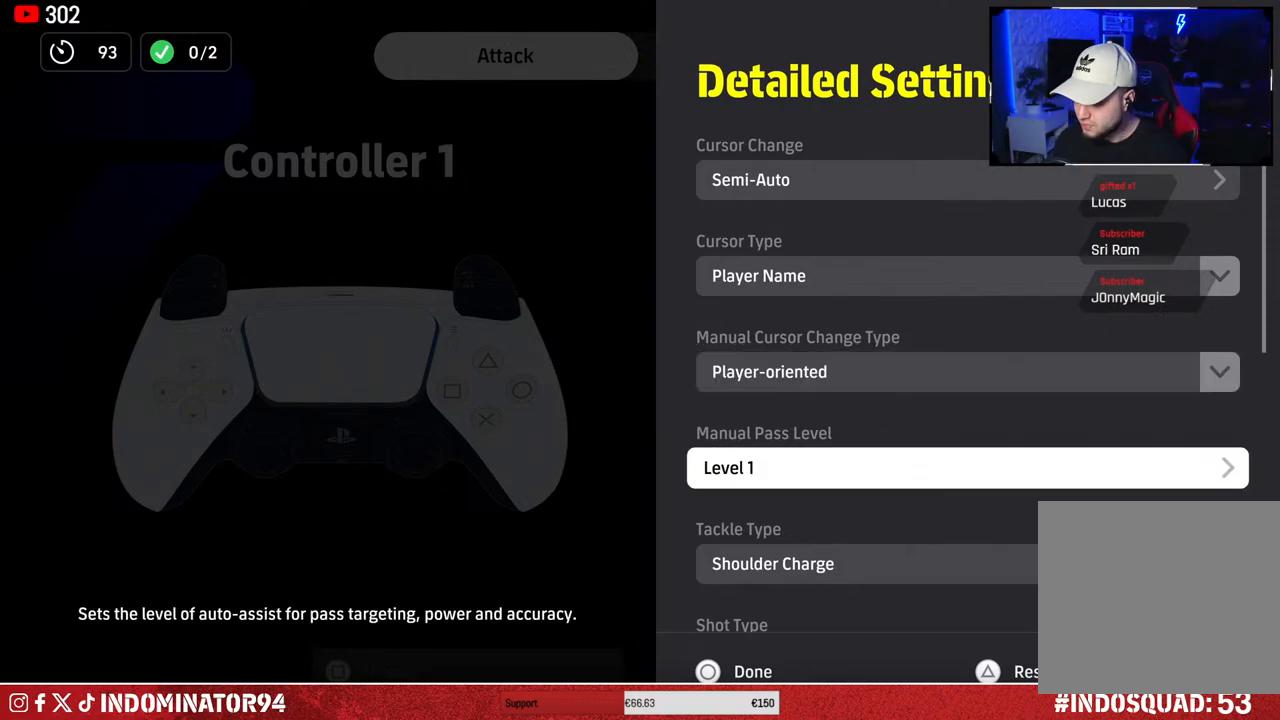
{"buttons": [], "left_stick": "center", "right_stick": "center", "events": [[283, "CROSS", "down"], [417, "CROSS", "up"]]}
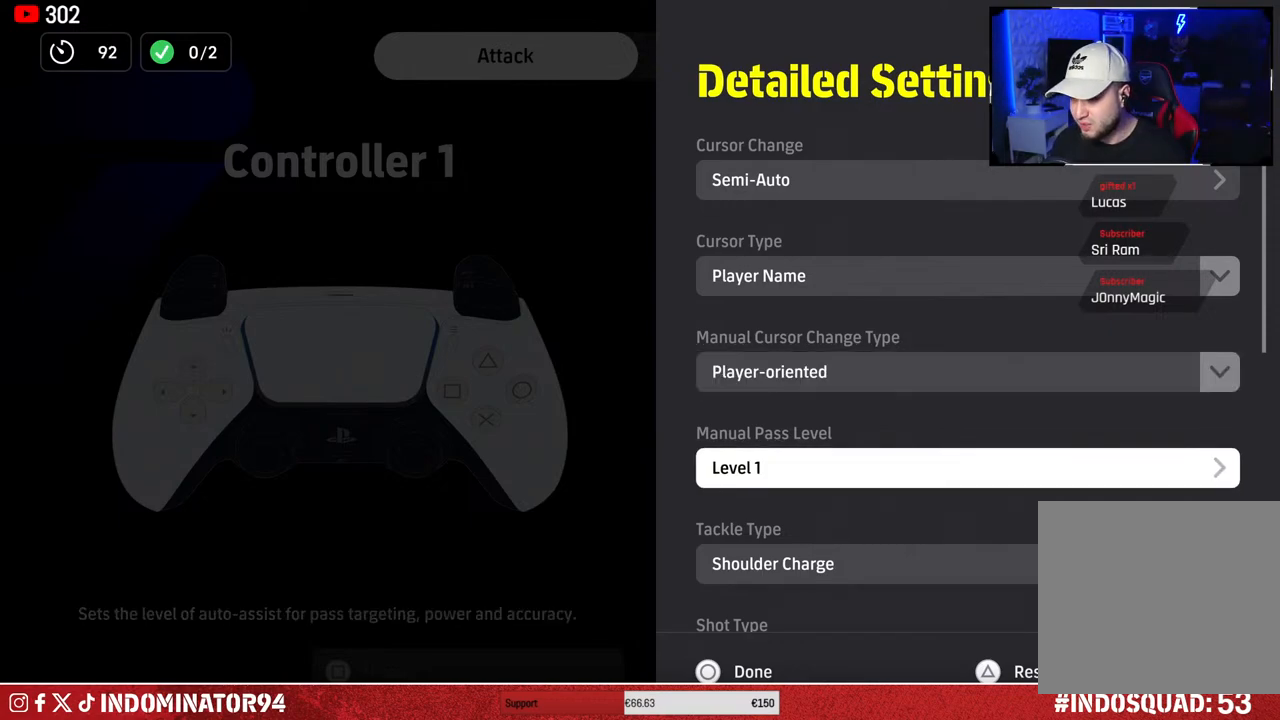
{"buttons": [], "left_stick": "center", "right_stick": "center", "events": []}
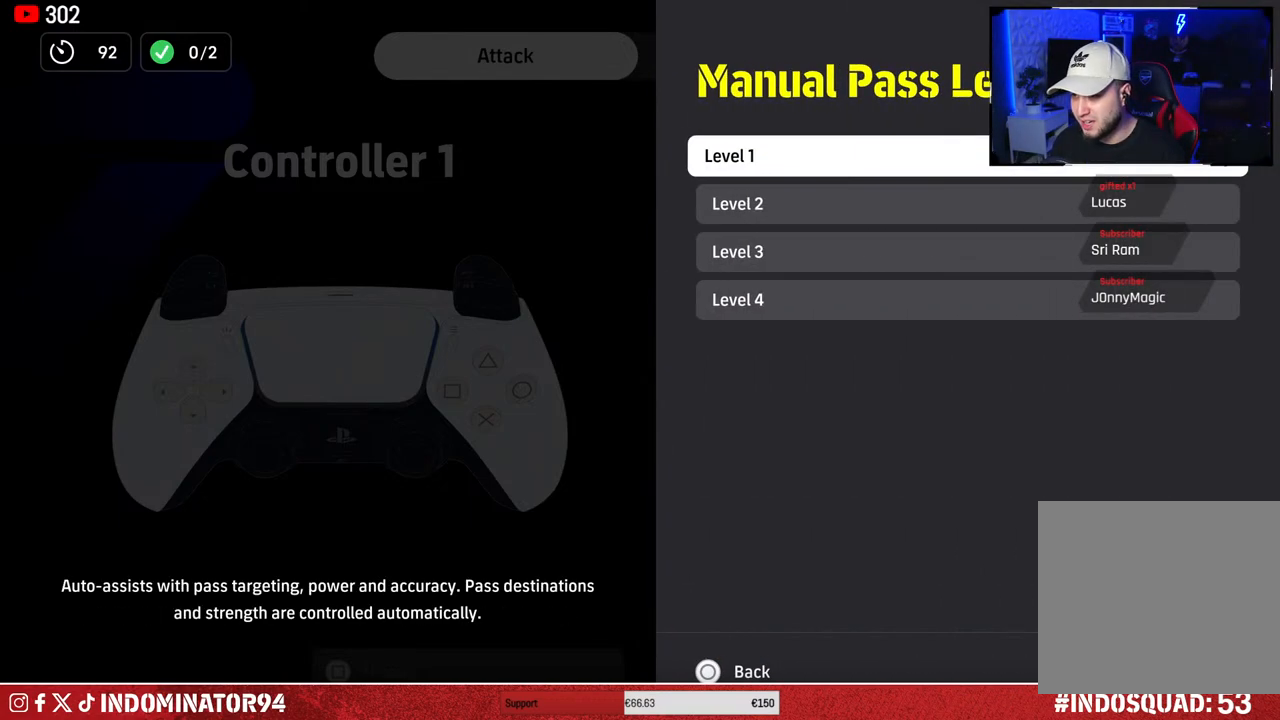
{"buttons": [], "left_stick": "center", "right_stick": "center", "events": [[183, "DPAD_DOWN", "down"], [317, "DPAD_DOWN", "up"]]}
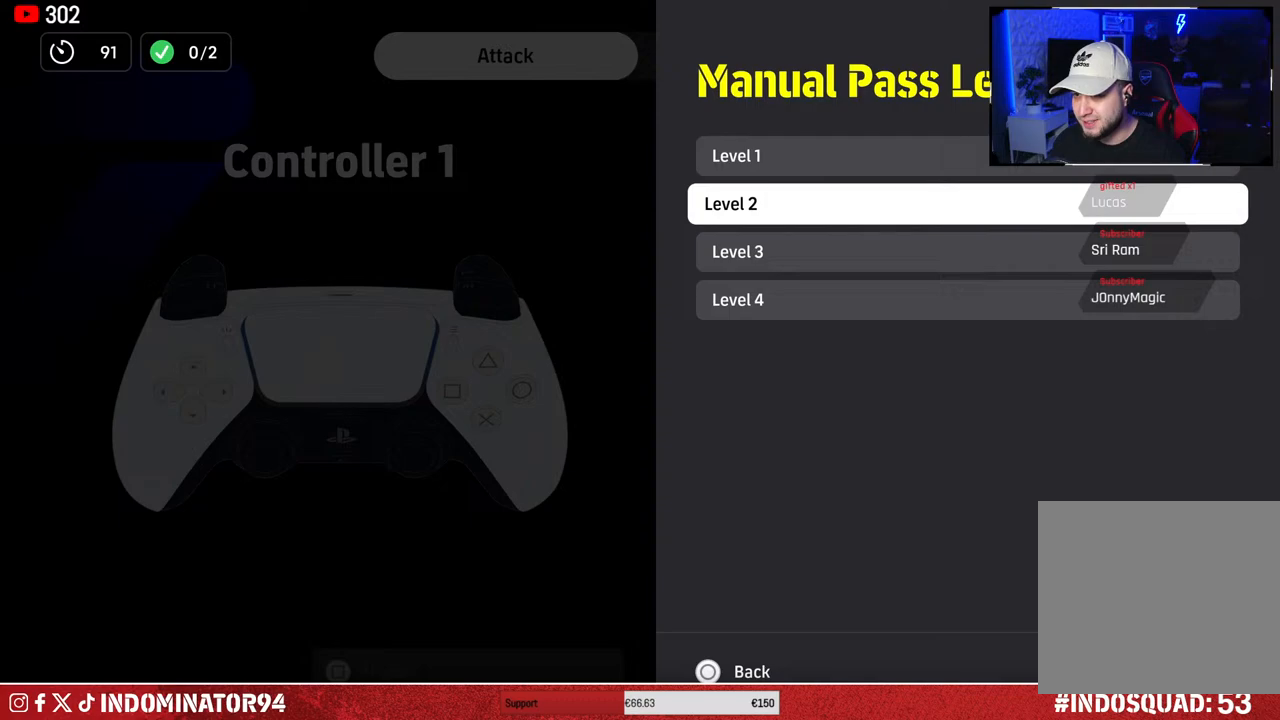
{"buttons": [], "left_stick": "center", "right_stick": "center", "events": []}
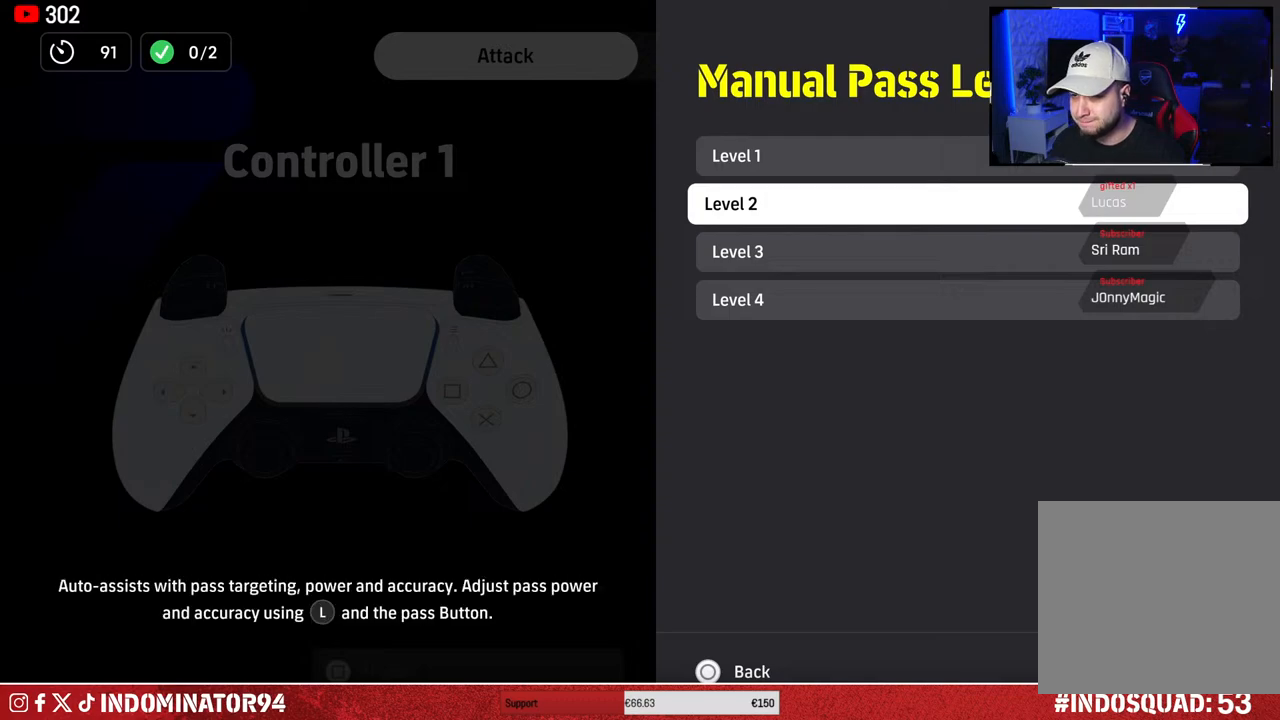
{"buttons": [], "left_stick": "center", "right_stick": "center", "events": [[267, "CROSS", "down"], [383, "CROSS", "up"]]}
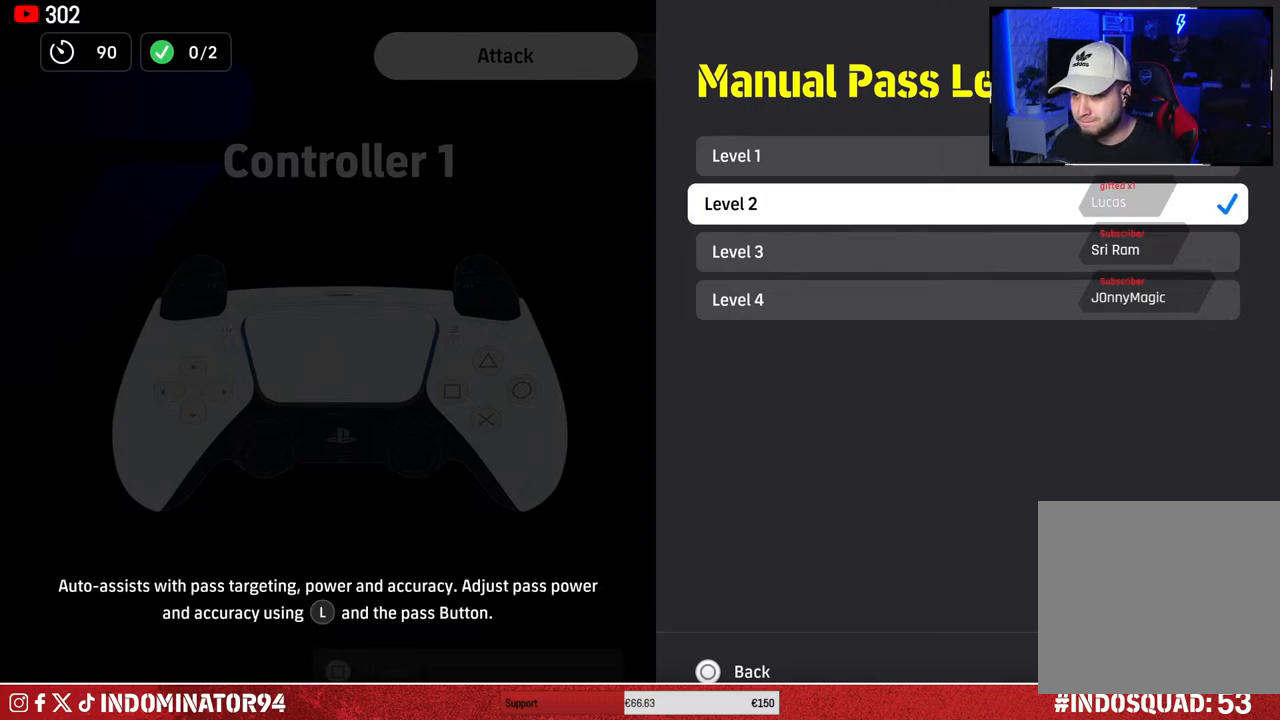
{"buttons": [], "left_stick": "center", "right_stick": "center", "events": [[183, "CIRCLE", "down"], [300, "CIRCLE", "up"]]}
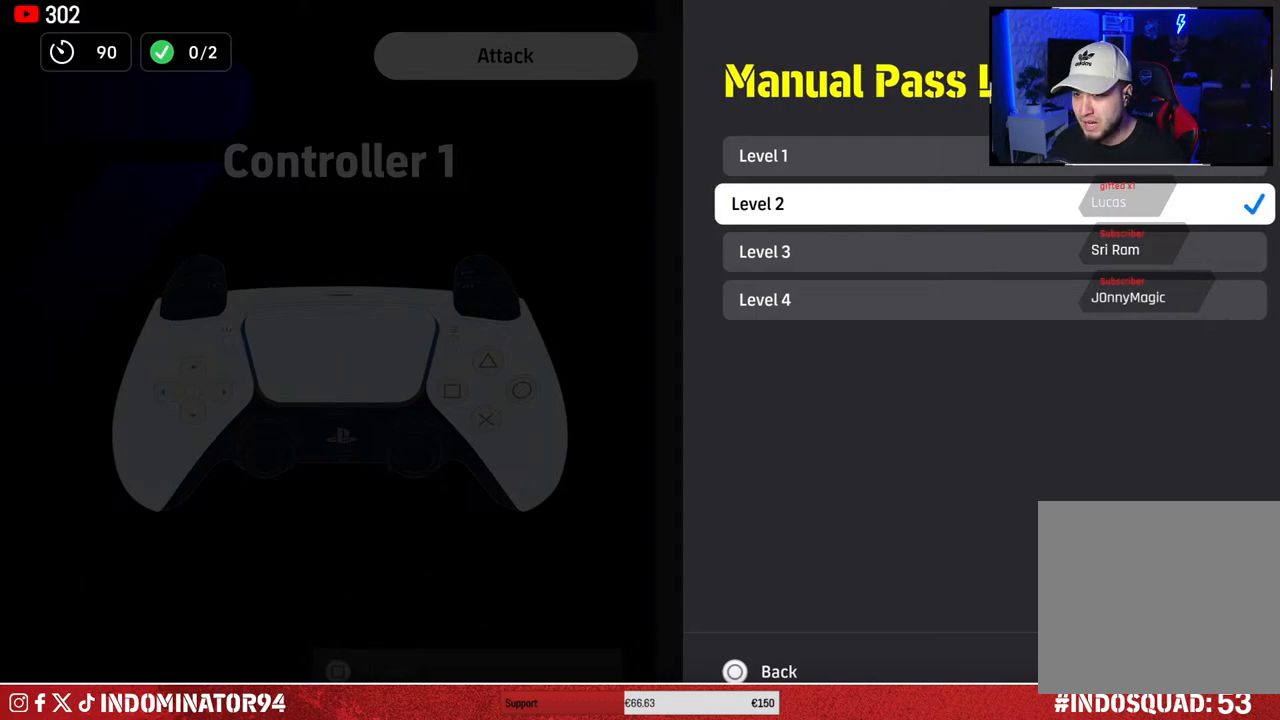
{"buttons": ["CROSS"], "left_stick": "center", "right_stick": "center", "events": [[483, "CROSS", "down"]]}
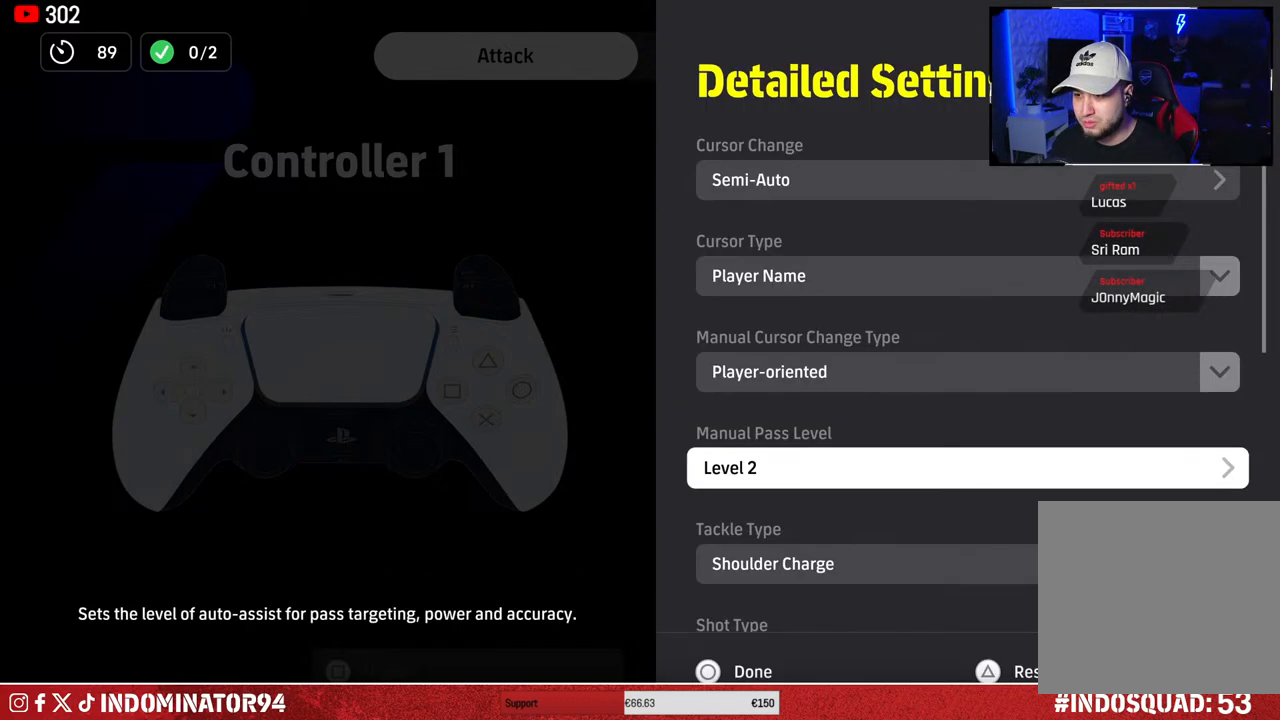
{"buttons": [], "left_stick": "center", "right_stick": "center", "events": [[100, "CROSS", "up"]]}
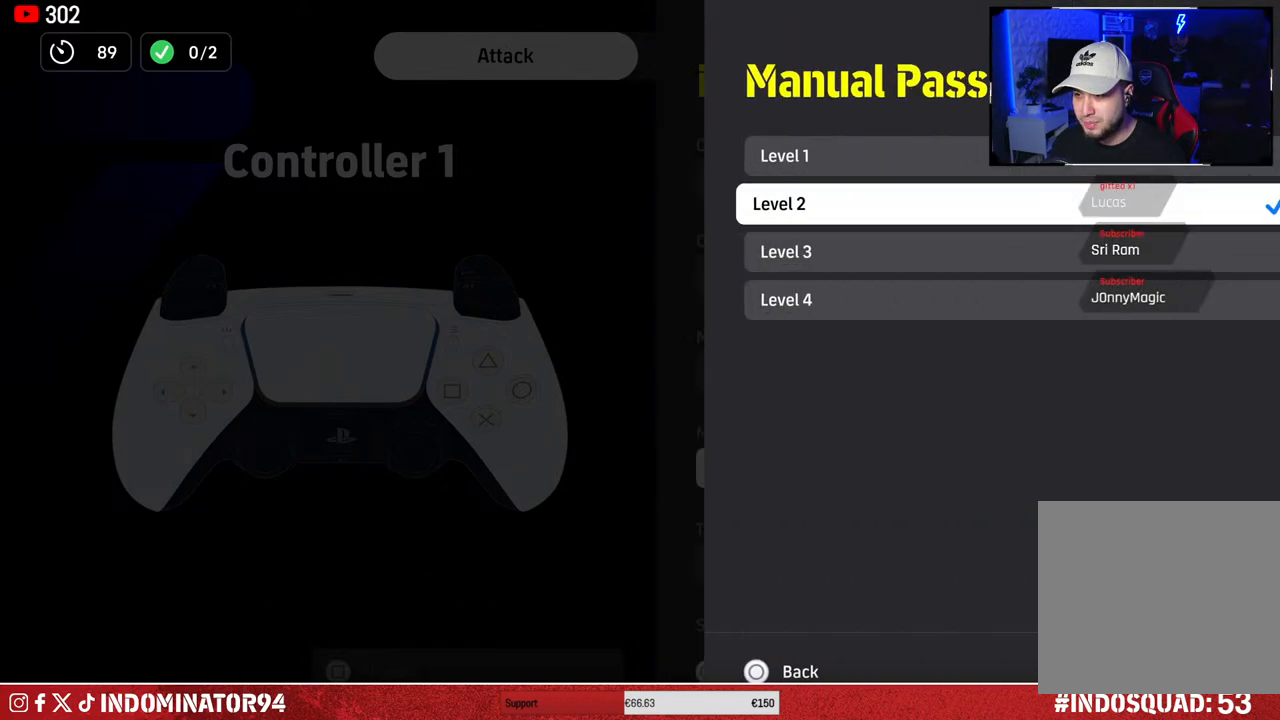
{"buttons": ["CIRCLE"], "left_stick": "center", "right_stick": "center", "events": [[50, "DPAD_DOWN", "down"], [150, "DPAD_DOWN", "up"], [250, "CROSS", "down"], [350, "CROSS", "up"], [483, "CIRCLE", "down"]]}
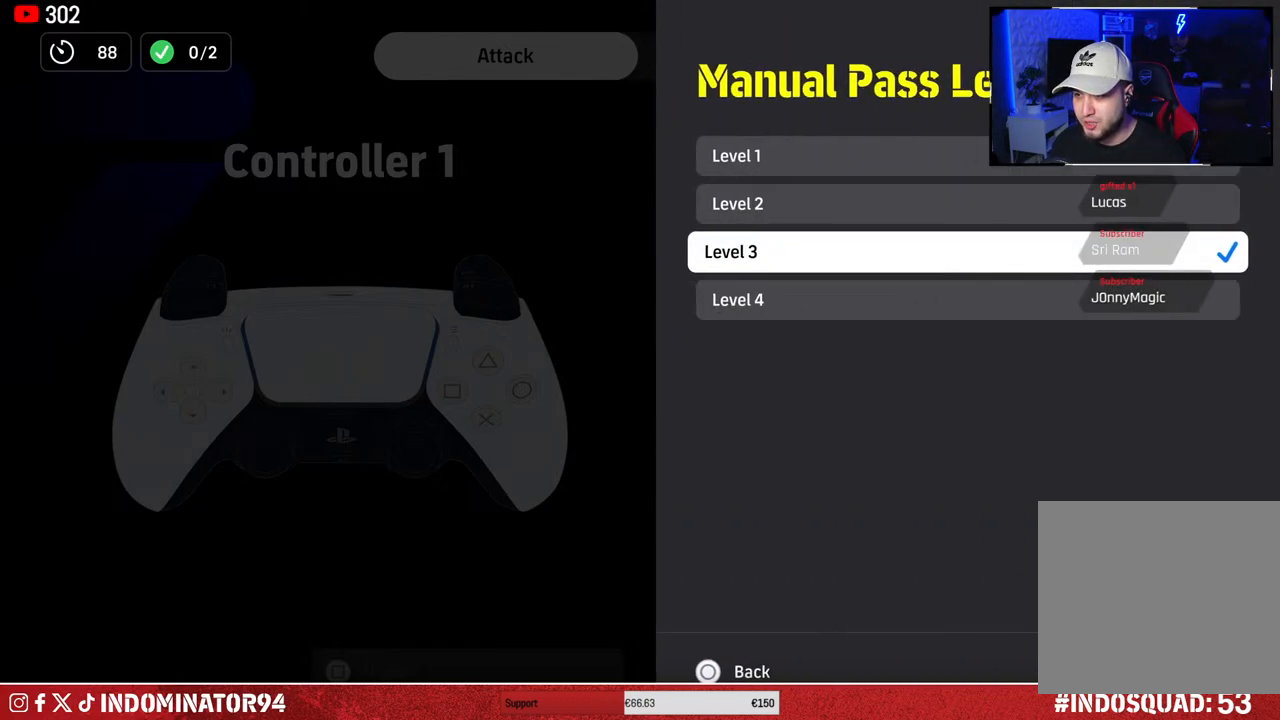
{"buttons": ["CIRCLE"], "left_stick": "center", "right_stick": "center", "events": [[100, "CIRCLE", "up"], [467, "CIRCLE", "down"]]}
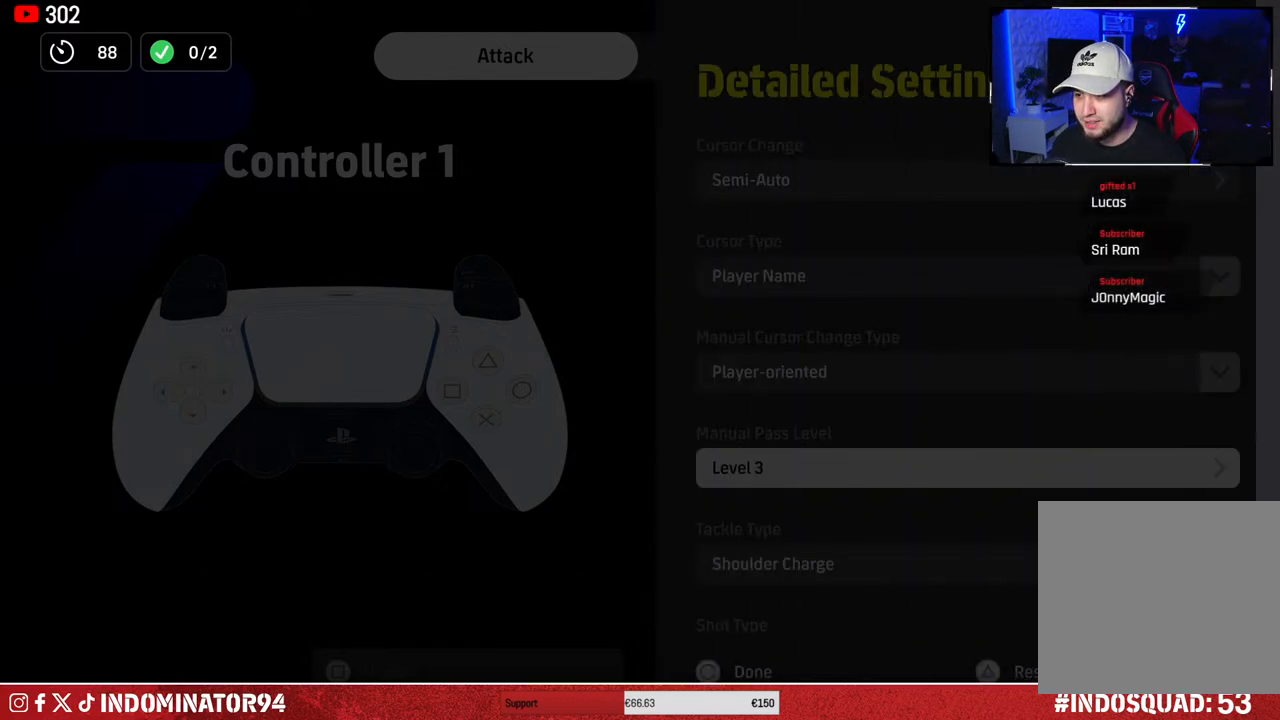
{"buttons": [], "left_stick": "center", "right_stick": "center", "events": [[83, "CIRCLE", "up"]]}
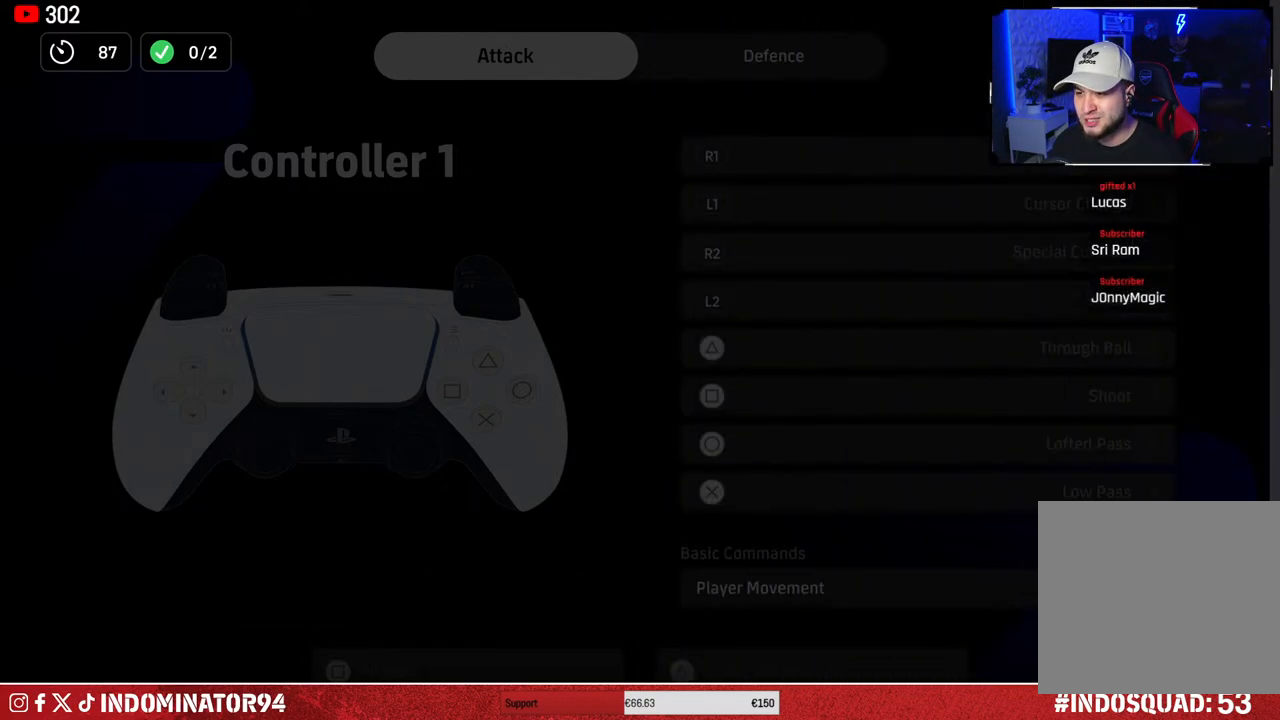
{"buttons": [], "left_stick": "center", "right_stick": "center", "events": [[367, "CIRCLE", "down"], [483, "CIRCLE", "up"]]}
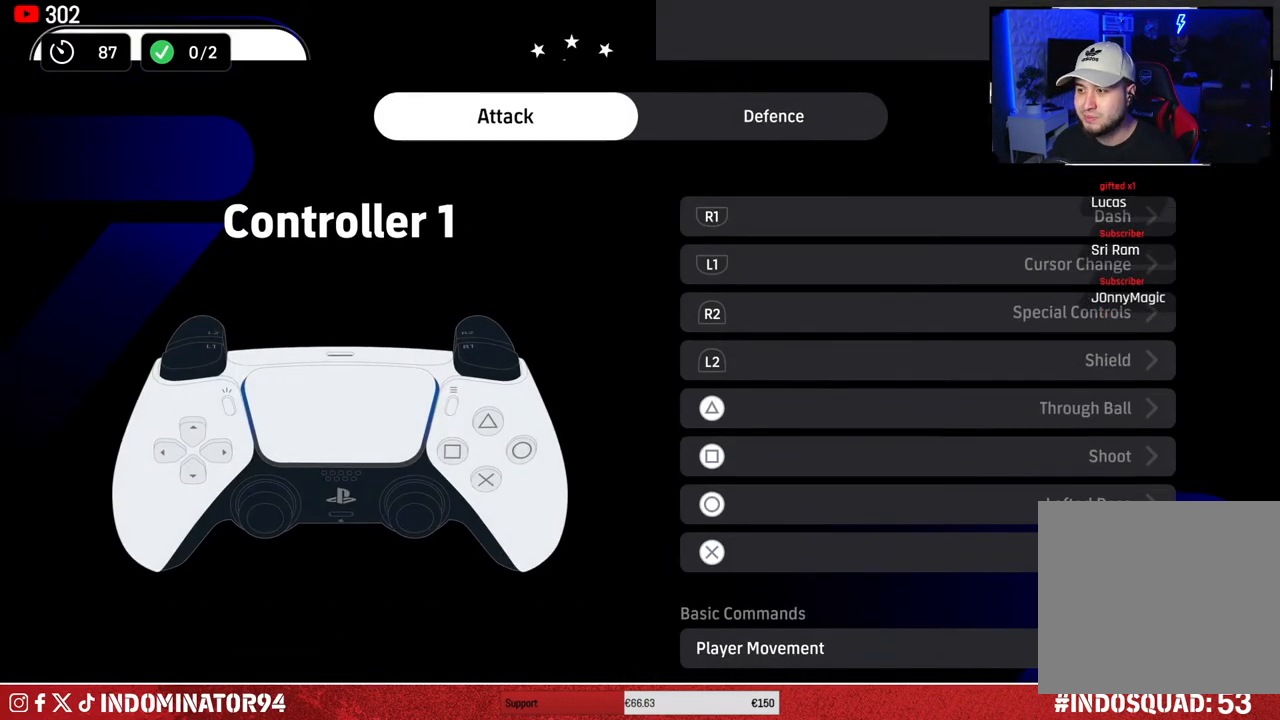
{"buttons": ["CIRCLE"], "left_stick": "center", "right_stick": "center", "events": [[500, "CIRCLE", "down"]]}
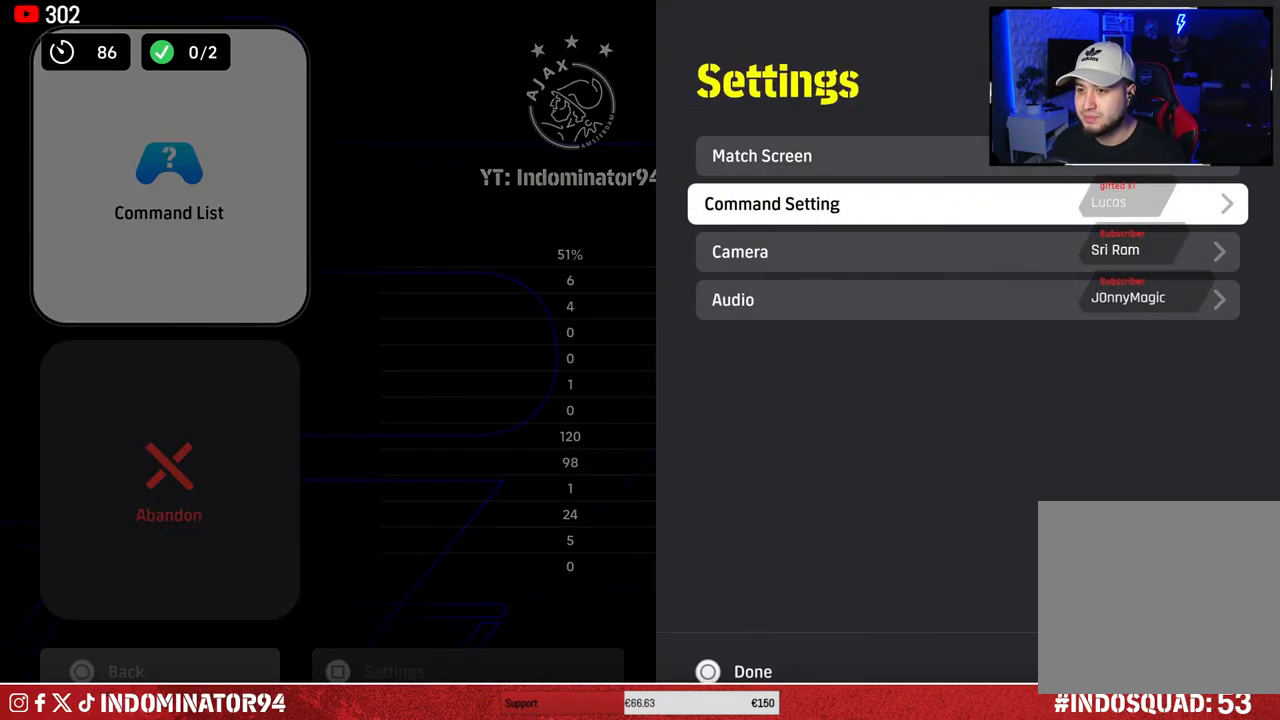
{"buttons": [], "left_stick": "center", "right_stick": "center", "events": [[100, "CIRCLE", "up"]]}
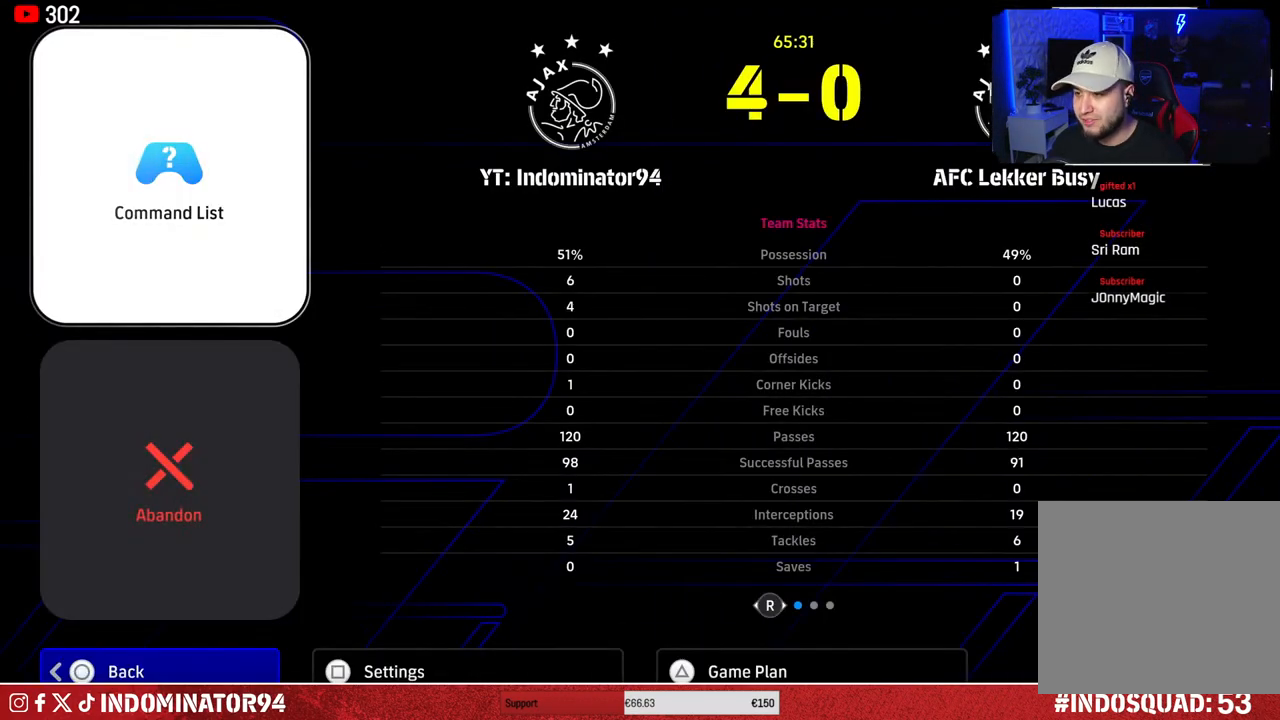
{"buttons": [], "left_stick": "center", "right_stick": "center", "events": [[200, "CIRCLE", "down"], [317, "CIRCLE", "up"]]}